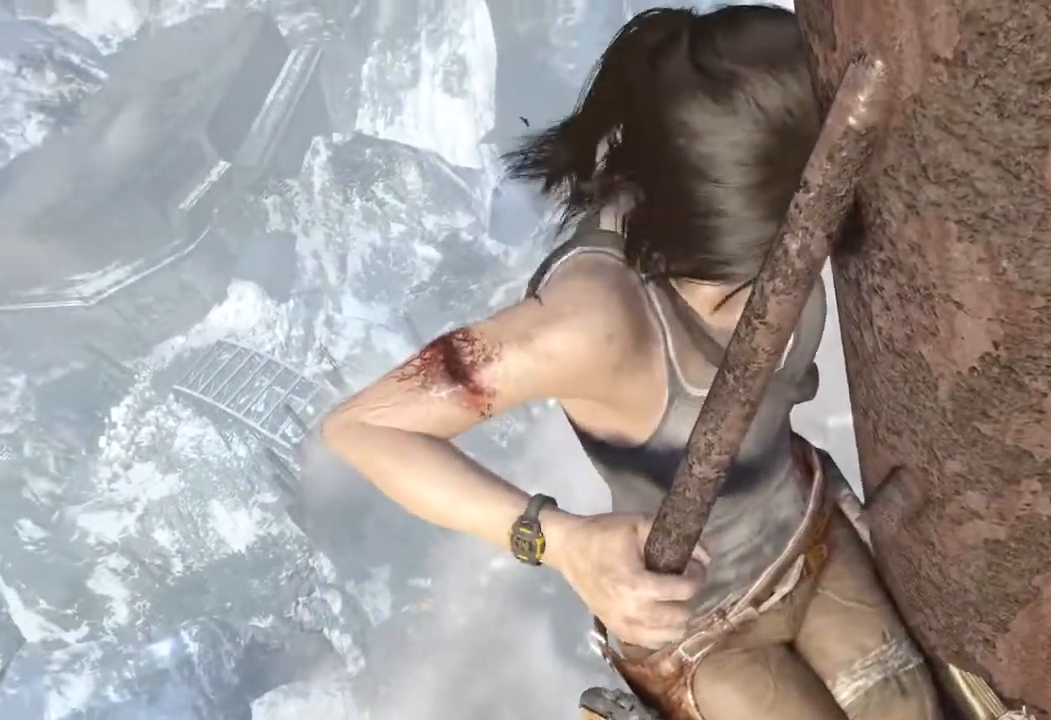
Gameplay with keyboard and mouse; each line is a JSON object with the keys and mouse buttons held at the frame after it. "events" lists presses ("down") and releases ("up") of "1", "2", "3", "4", "a", "c", "d", "e", "f", "q", "r", "s", "space", "w", "mouse_left", "mouse_wheel" and "mouse_right" between this image and that frame as [ms after this image, input, new state], when the widget could be followed in between. "mouse_left", "mouse_wheel", "mouse_right" = the "left", "wheel", "right" buttons of the "mouse" list. No other keys are recorded. "wheel" means that the mouse wheel is clicked or scrolled. Mouse movement is not recorded.
{"keys": ["w"], "mouse": [], "events": []}
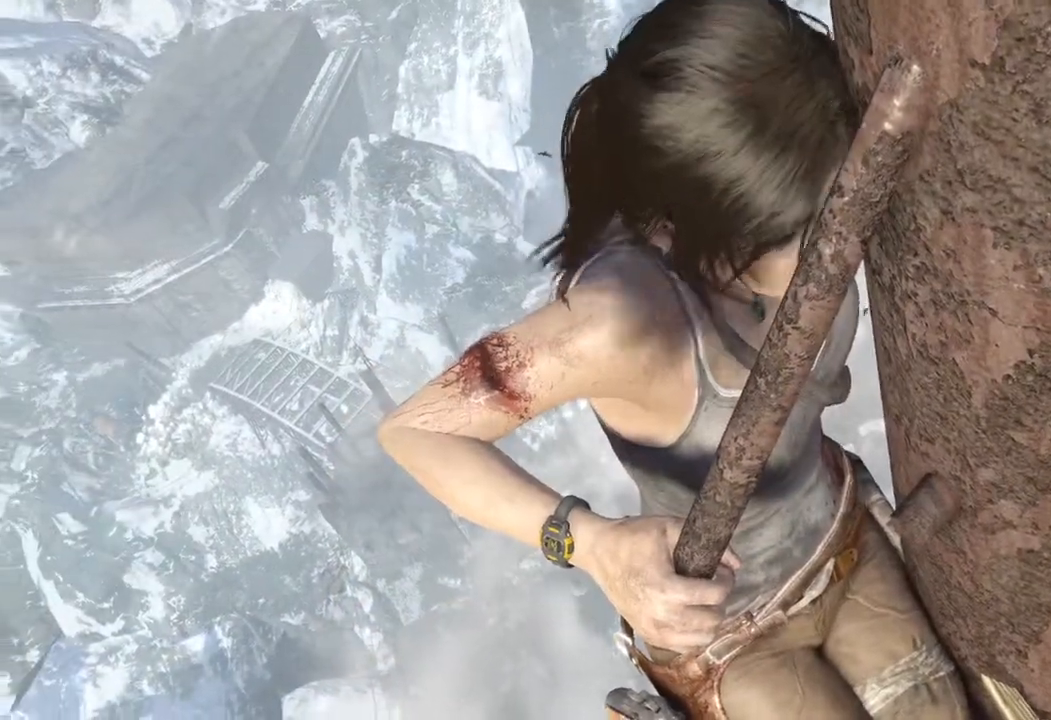
{"keys": ["w"], "mouse": [], "events": []}
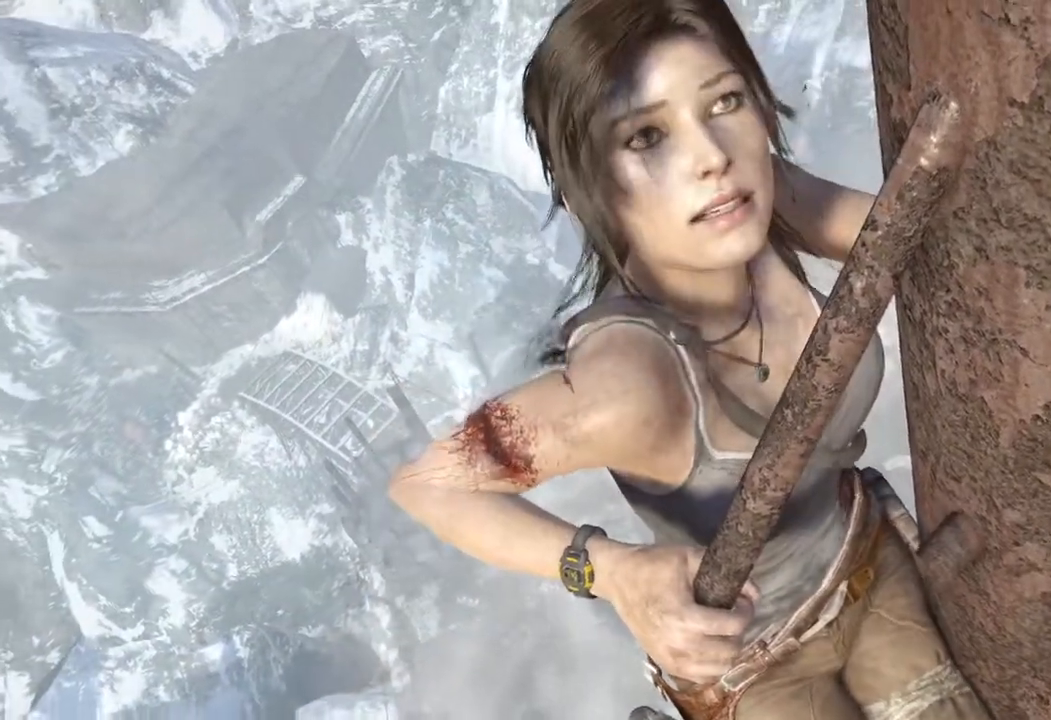
{"keys": ["w"], "mouse": [], "events": []}
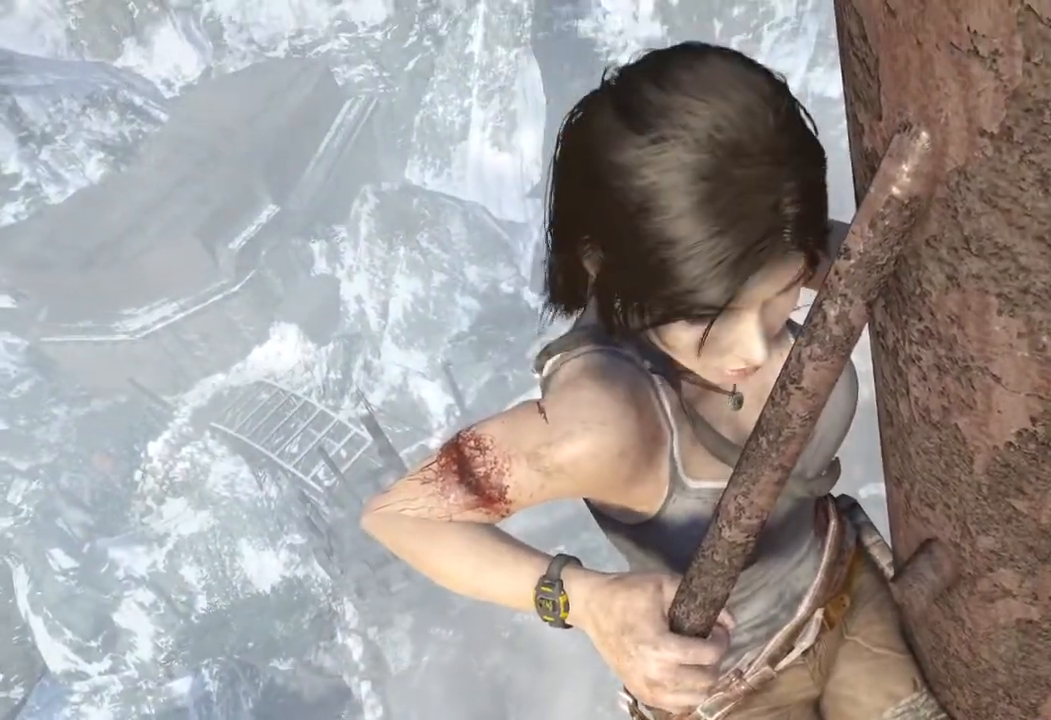
{"keys": ["w"], "mouse": [], "events": []}
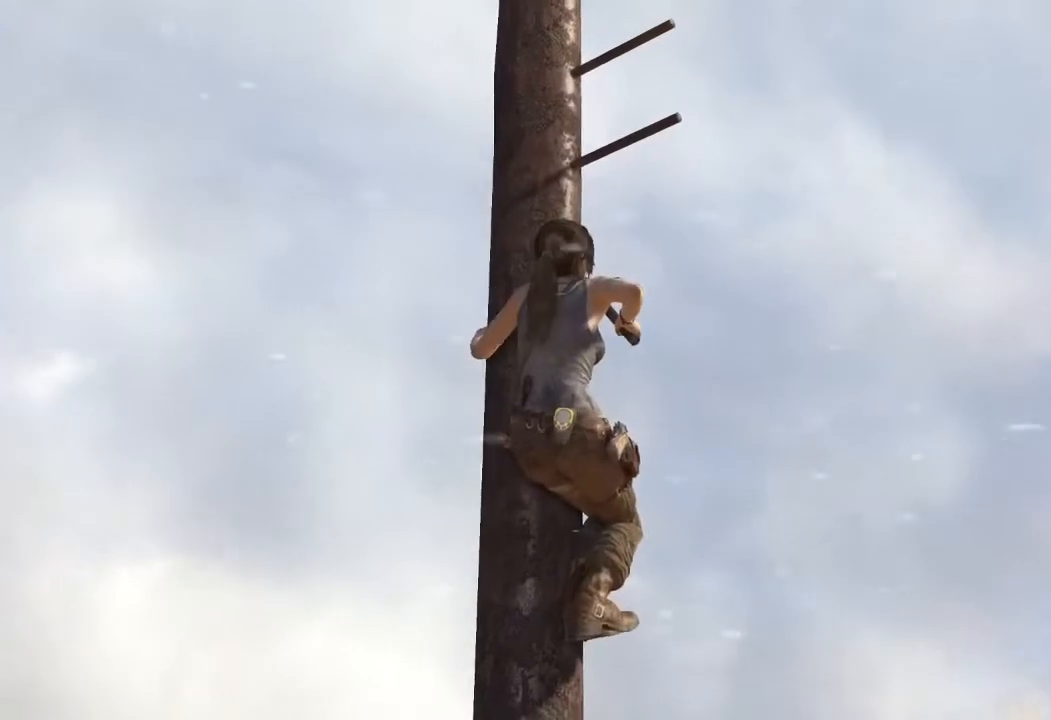
{"keys": ["w"], "mouse": [], "events": []}
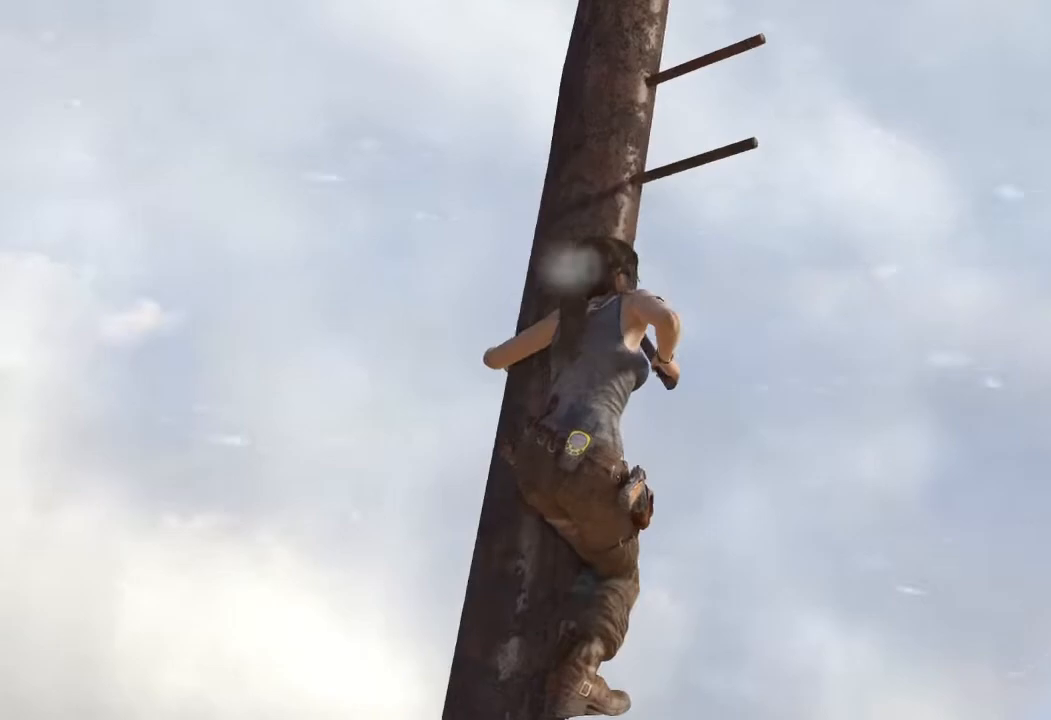
{"keys": ["w"], "mouse": [], "events": []}
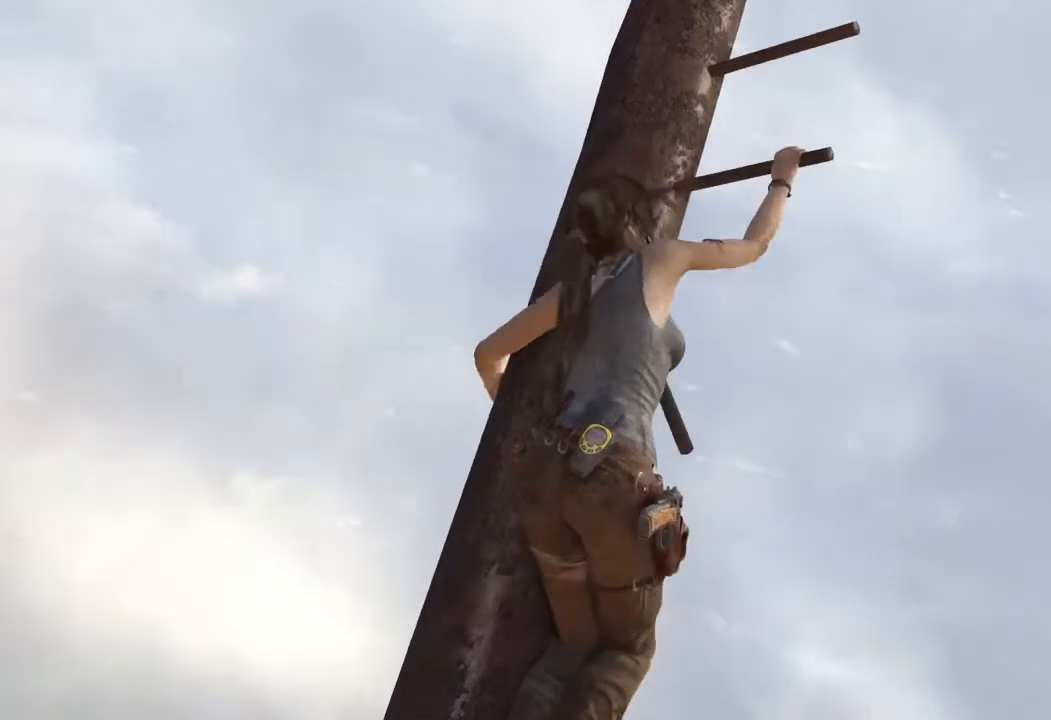
{"keys": ["w"], "mouse": [], "events": []}
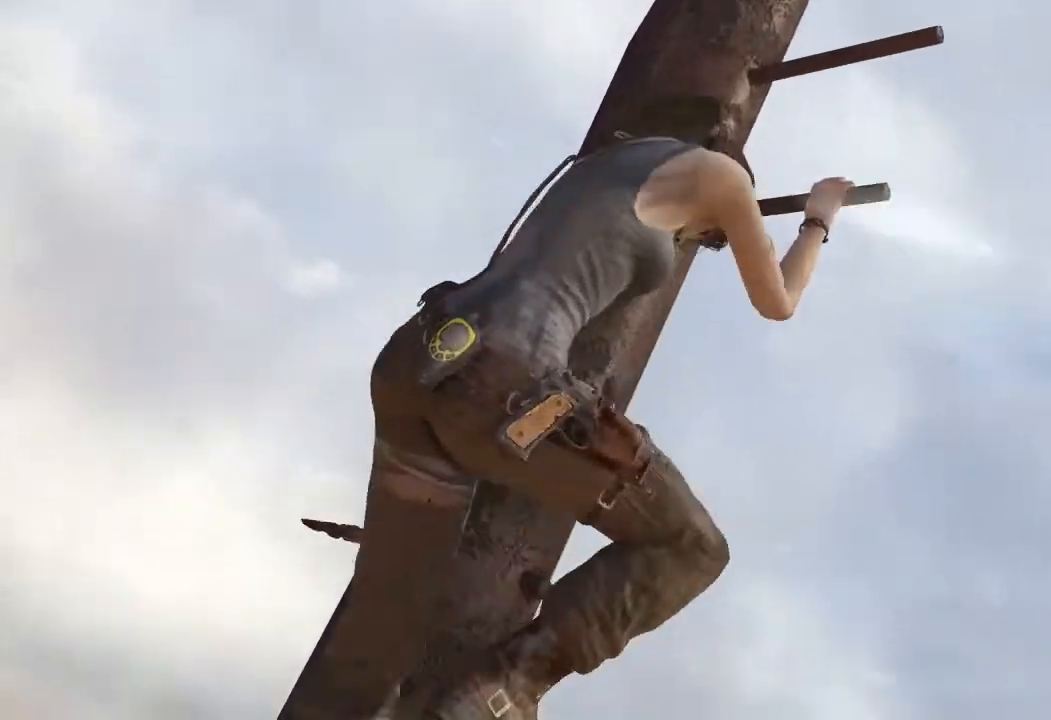
{"keys": ["w"], "mouse": [], "events": []}
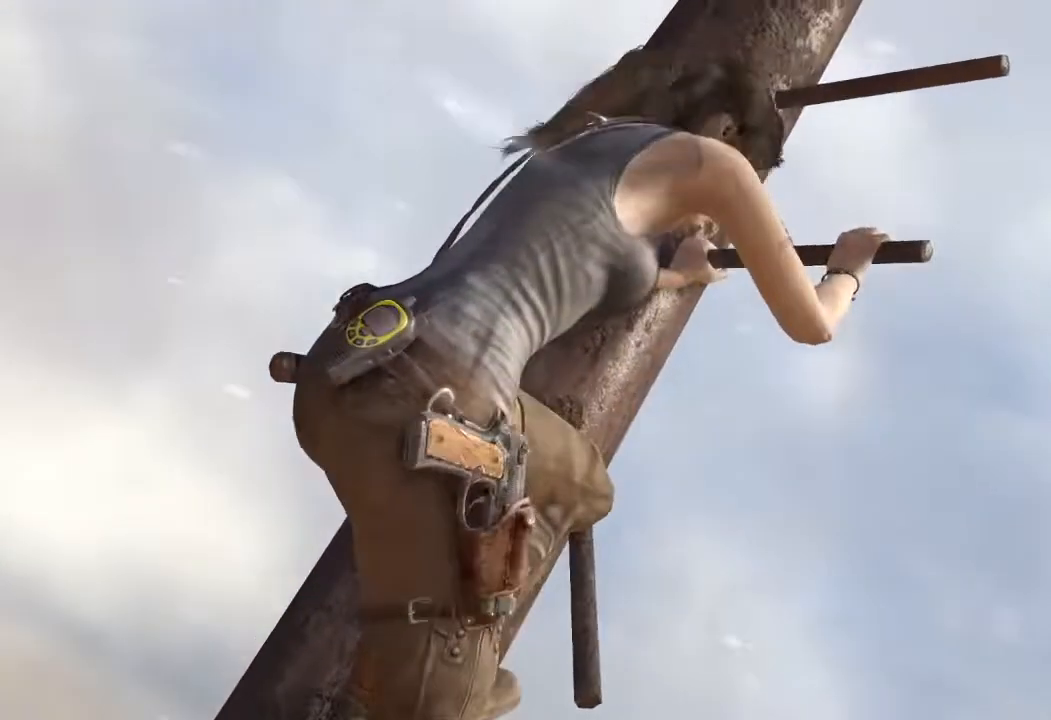
{"keys": ["w"], "mouse": [], "events": []}
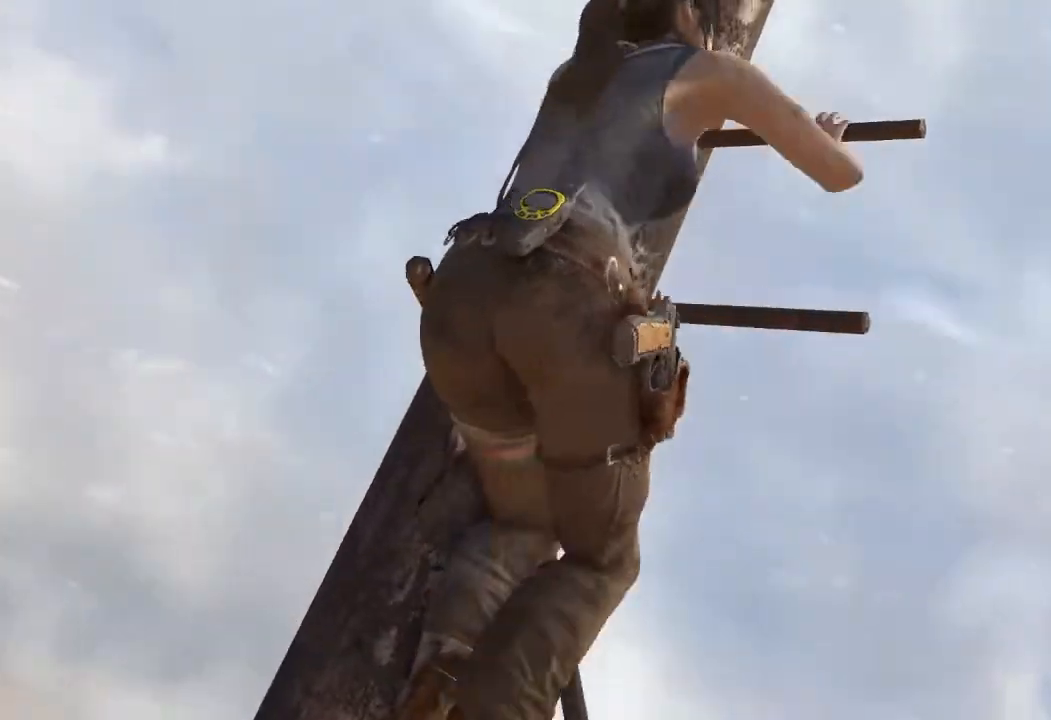
{"keys": ["w"], "mouse": [], "events": []}
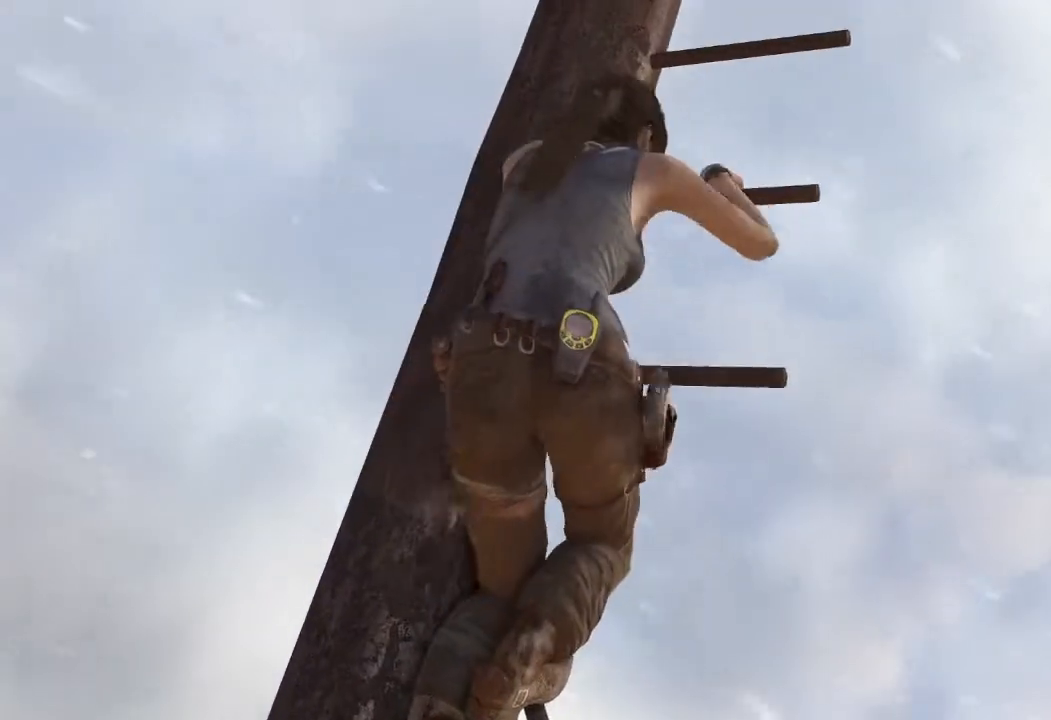
{"keys": ["w"], "mouse": [], "events": []}
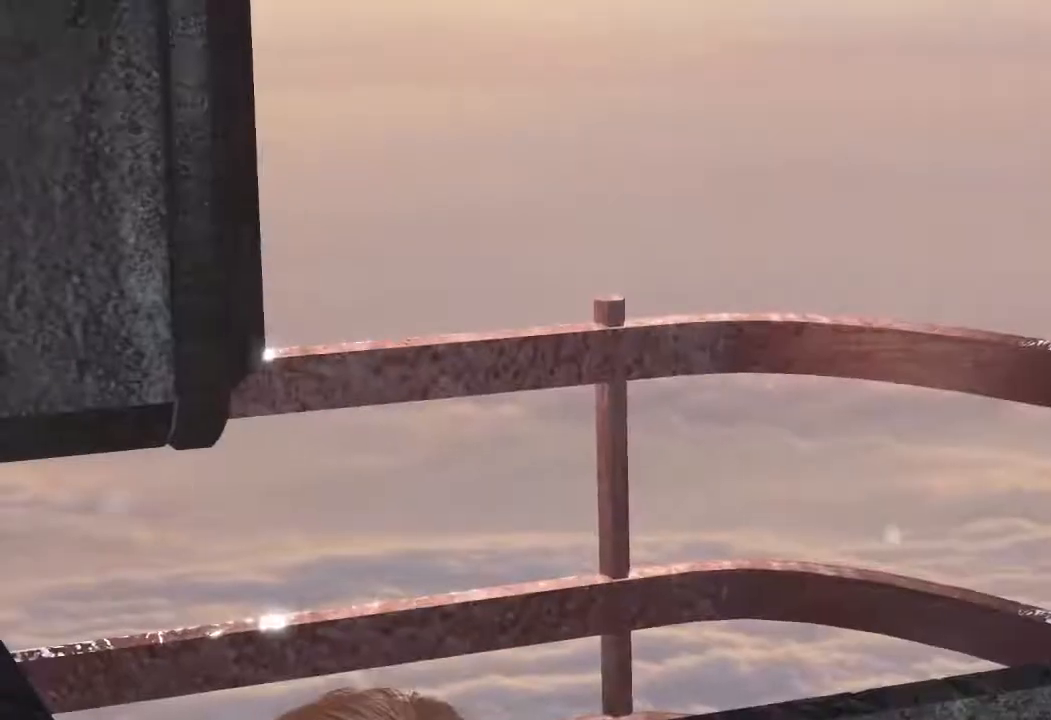
{"keys": ["w"], "mouse": [], "events": []}
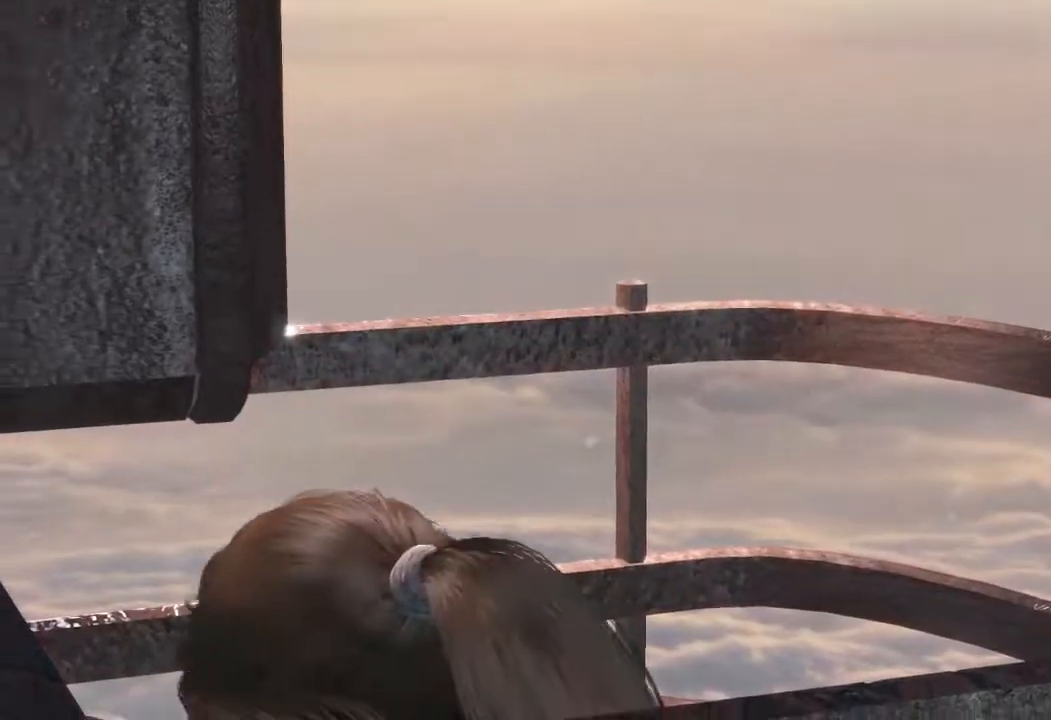
{"keys": ["space"], "mouse": [], "events": [[433, "space", "down"], [433, "w", "up"]]}
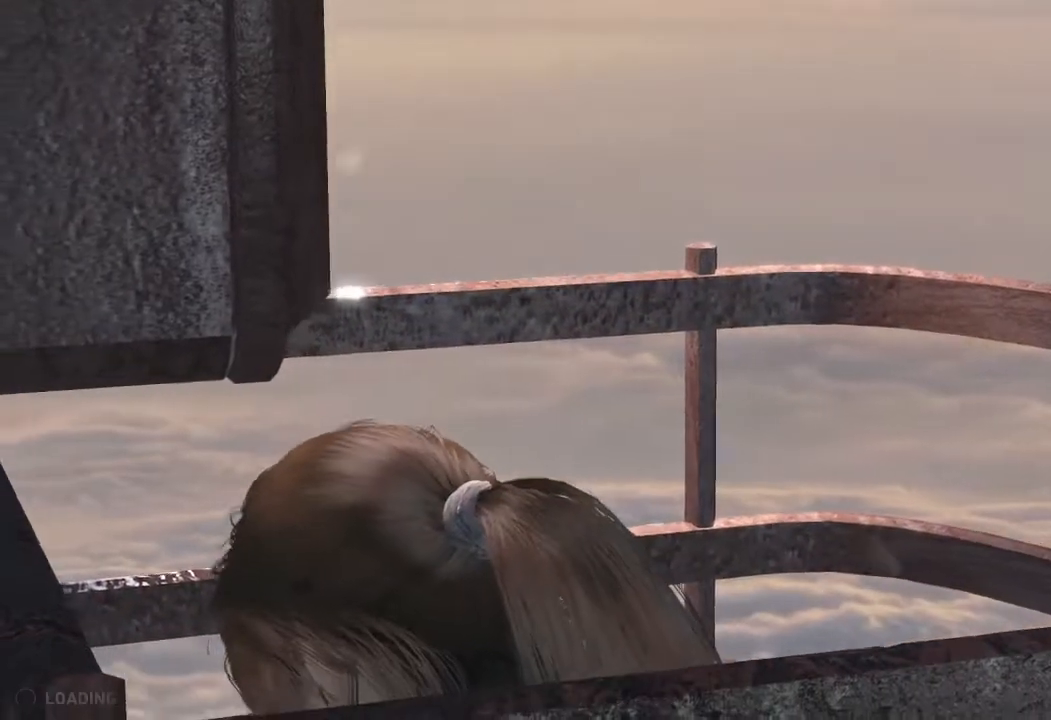
{"keys": [], "mouse": [], "events": [[67, "space", "up"], [283, "space", "down"], [417, "space", "up"]]}
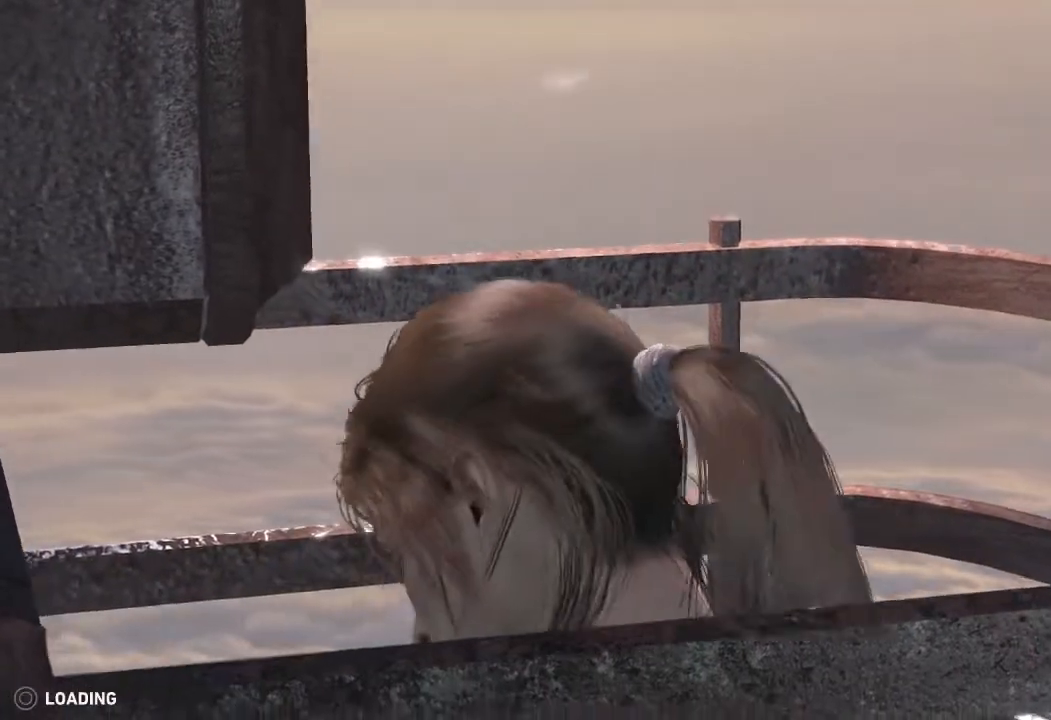
{"keys": [], "mouse": [], "events": [[50, "space", "down"], [167, "space", "up"], [333, "space", "down"], [417, "space", "up"]]}
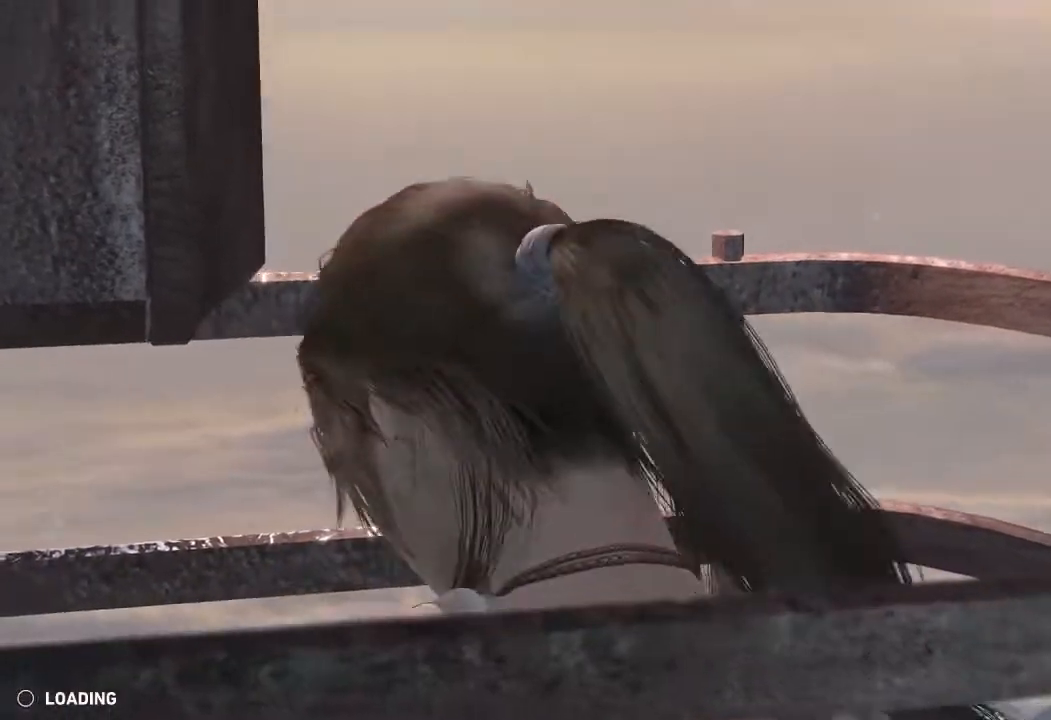
{"keys": ["space"], "mouse": [], "events": [[50, "space", "down"], [150, "space", "up"], [250, "space", "down"], [383, "space", "up"], [500, "space", "down"]]}
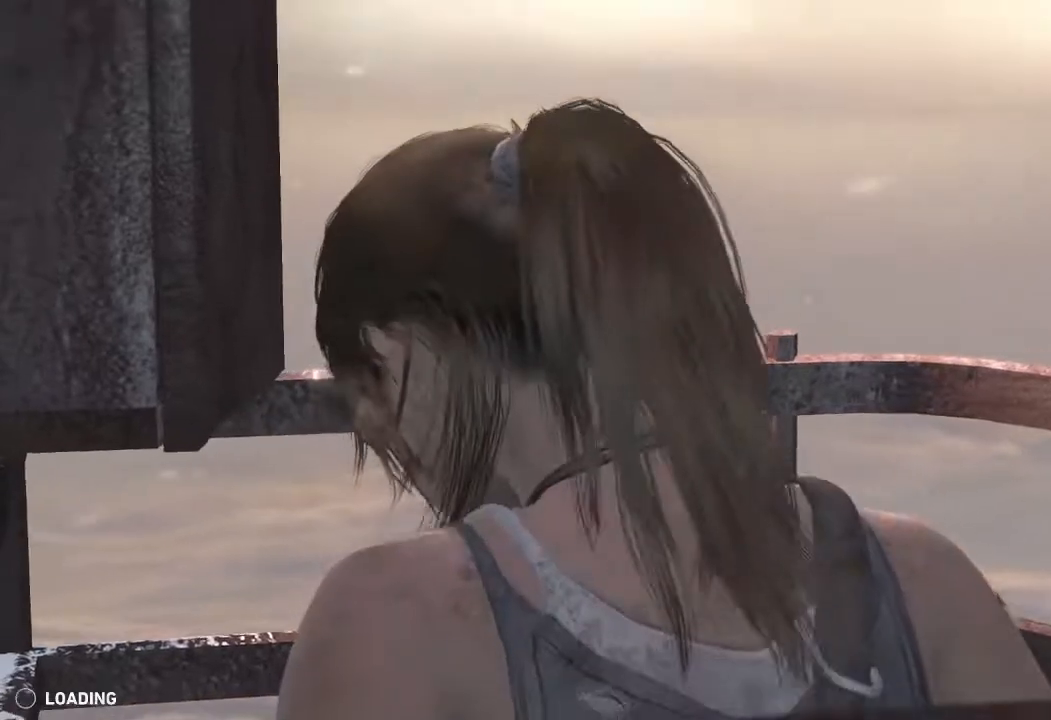
{"keys": ["space"], "mouse": [], "events": [[100, "space", "up"], [233, "space", "down"], [317, "space", "up"], [467, "space", "down"]]}
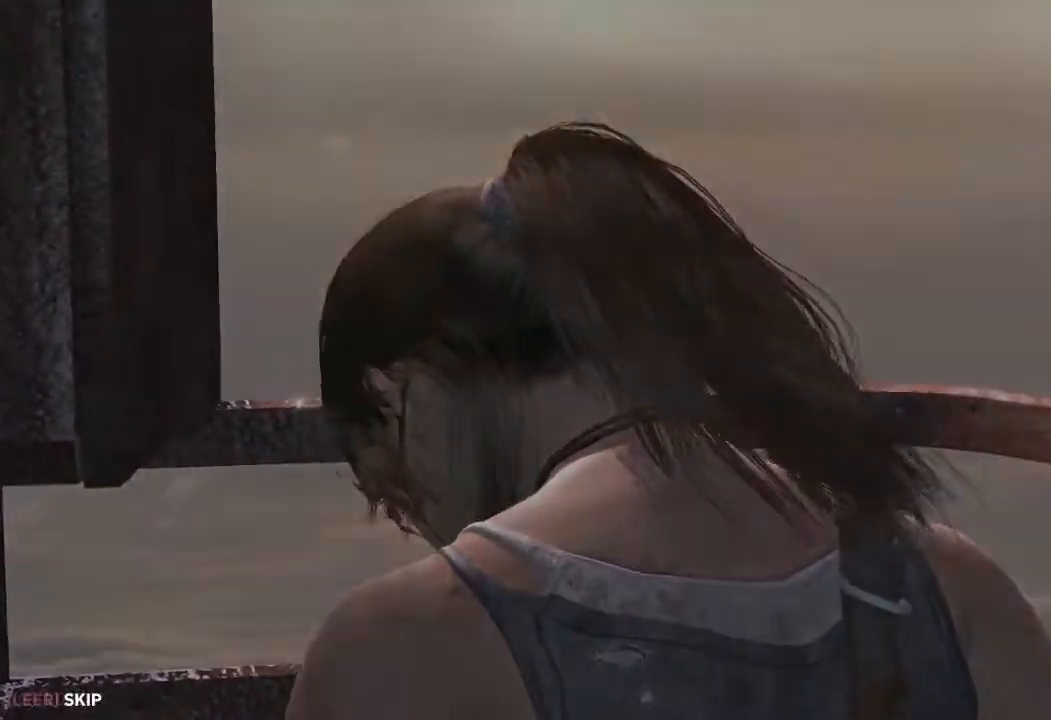
{"keys": ["d"], "mouse": [], "events": [[83, "space", "up"], [450, "d", "down"]]}
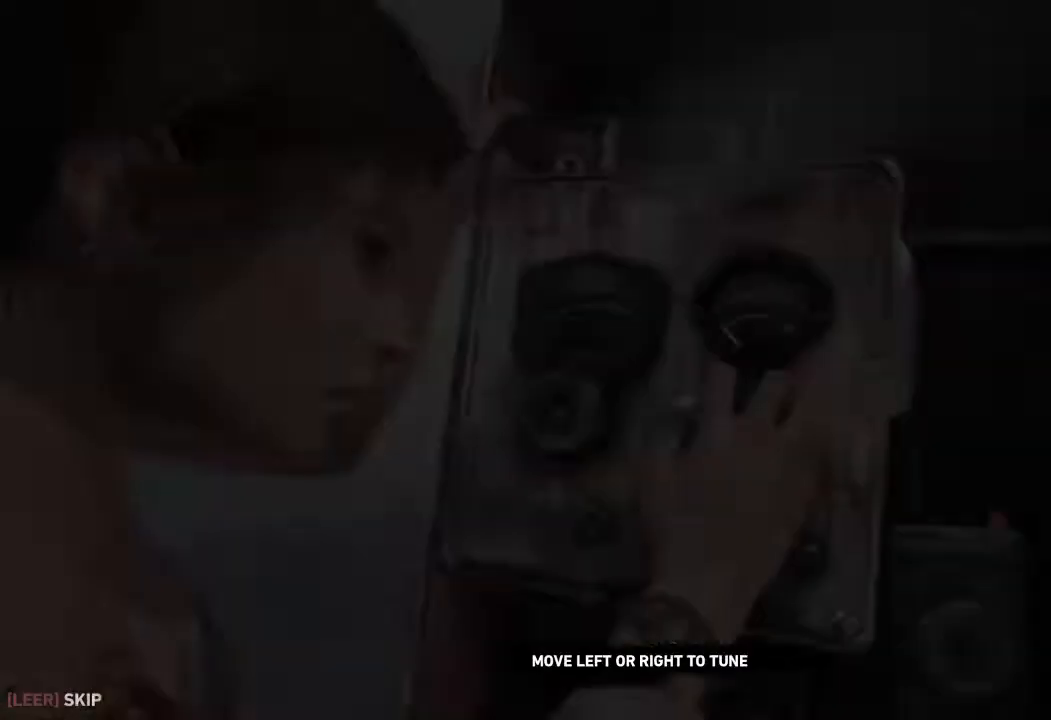
{"keys": ["d"], "mouse": [], "events": []}
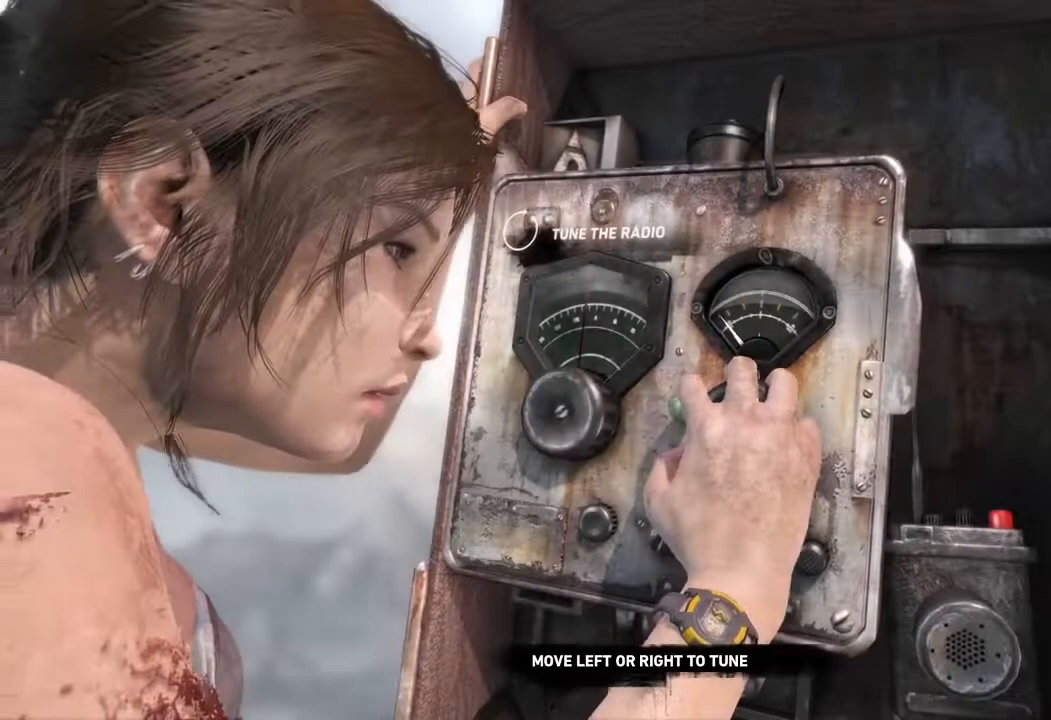
{"keys": ["d"], "mouse": [], "events": []}
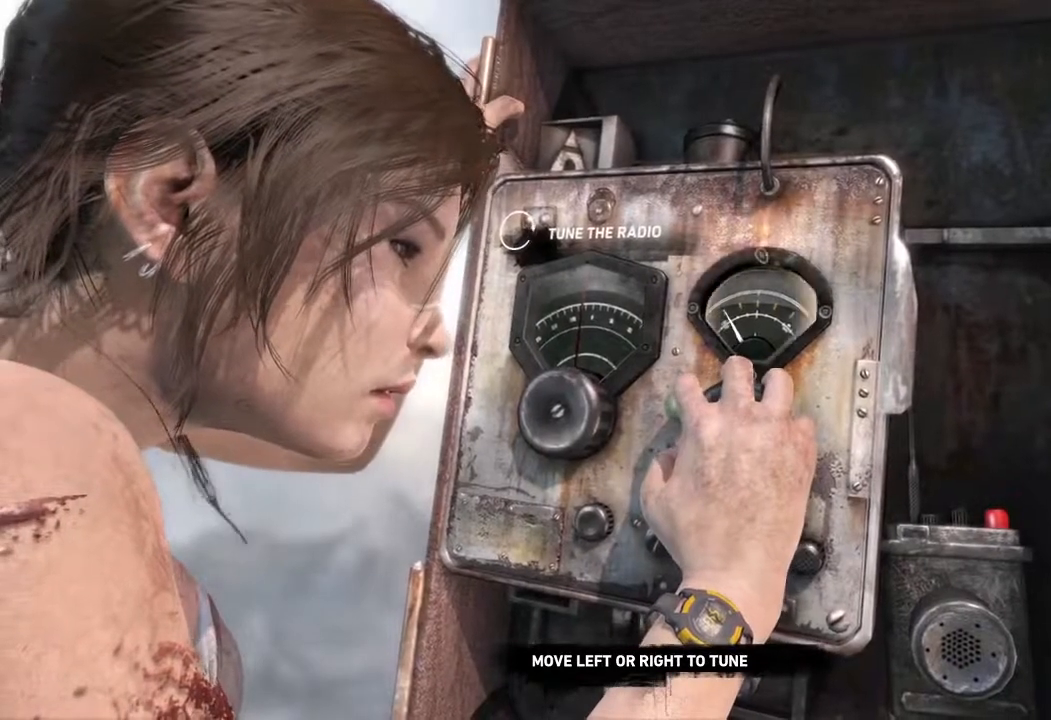
{"keys": ["d"], "mouse": [], "events": []}
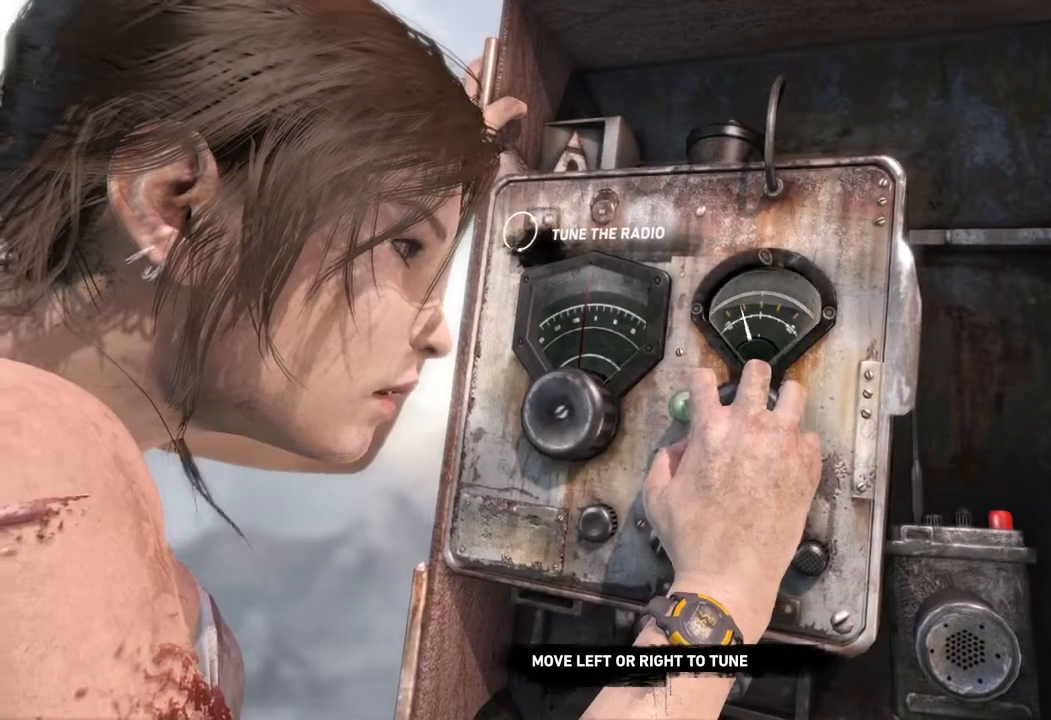
{"keys": ["d"], "mouse": [], "events": []}
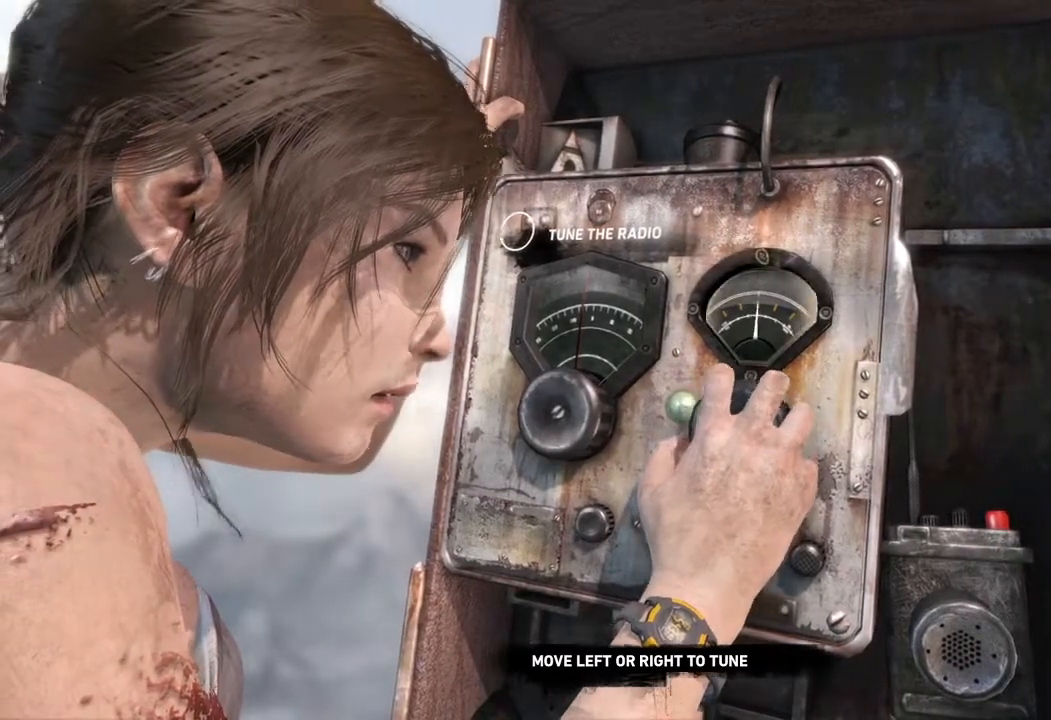
{"keys": [], "mouse": [], "events": [[350, "d", "up"]]}
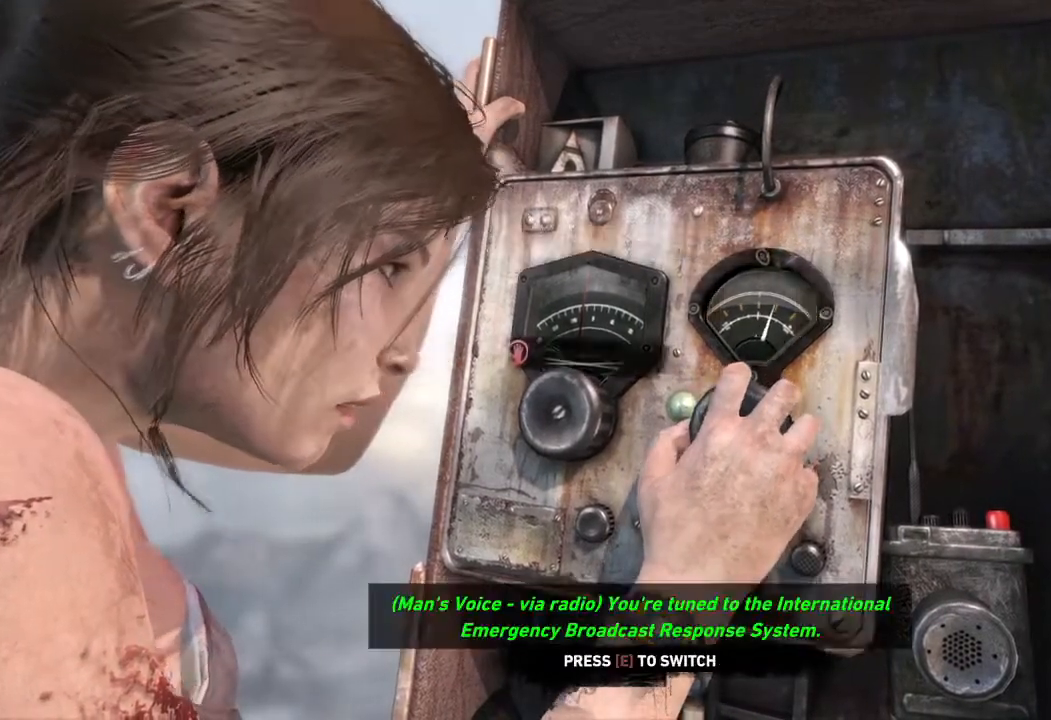
{"keys": [], "mouse": [], "events": [[183, "e", "down"], [283, "e", "up"], [383, "e", "down"], [467, "e", "up"]]}
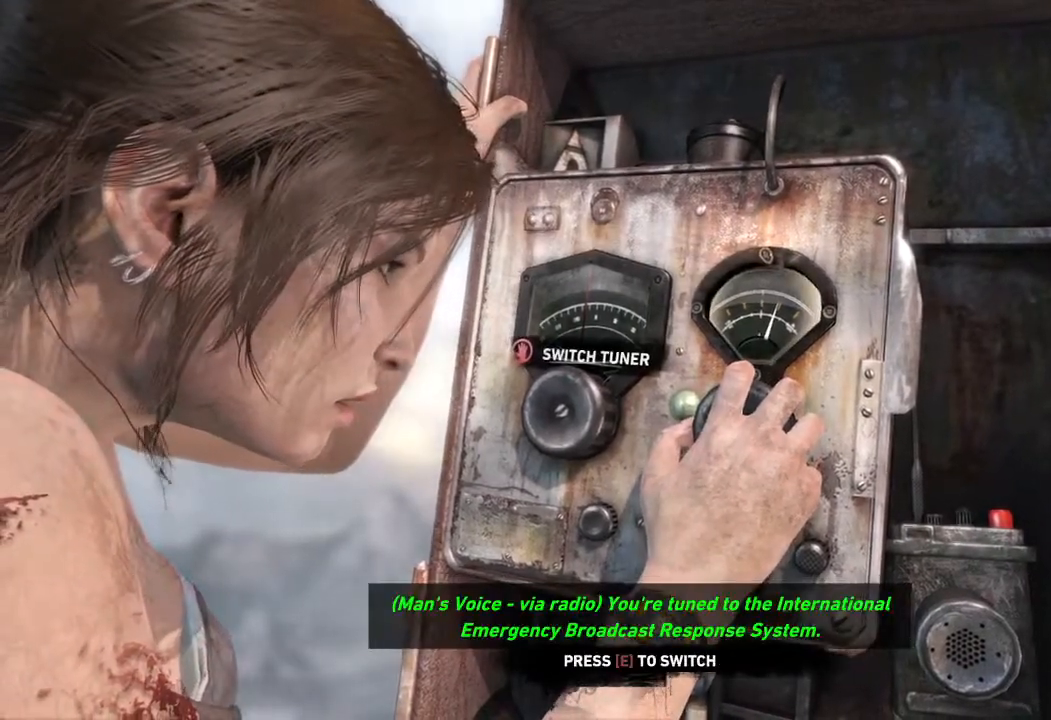
{"keys": ["a"], "mouse": [], "events": [[83, "e", "down"], [183, "e", "up"], [300, "e", "down"], [383, "e", "up"], [467, "a", "down"]]}
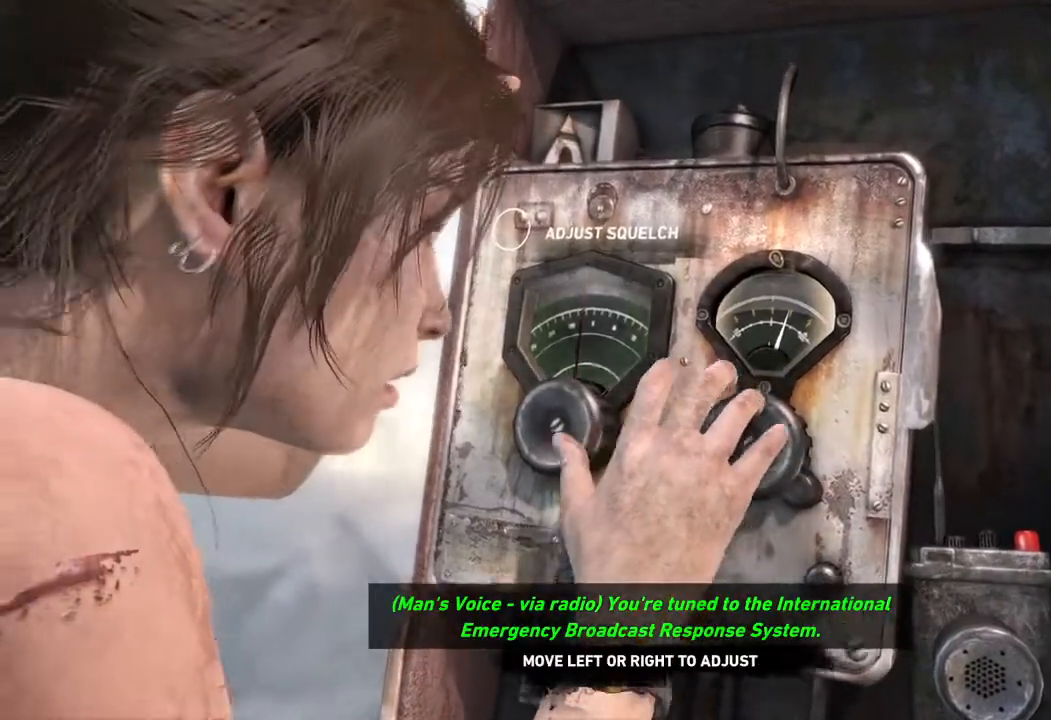
{"keys": ["a"], "mouse": [], "events": []}
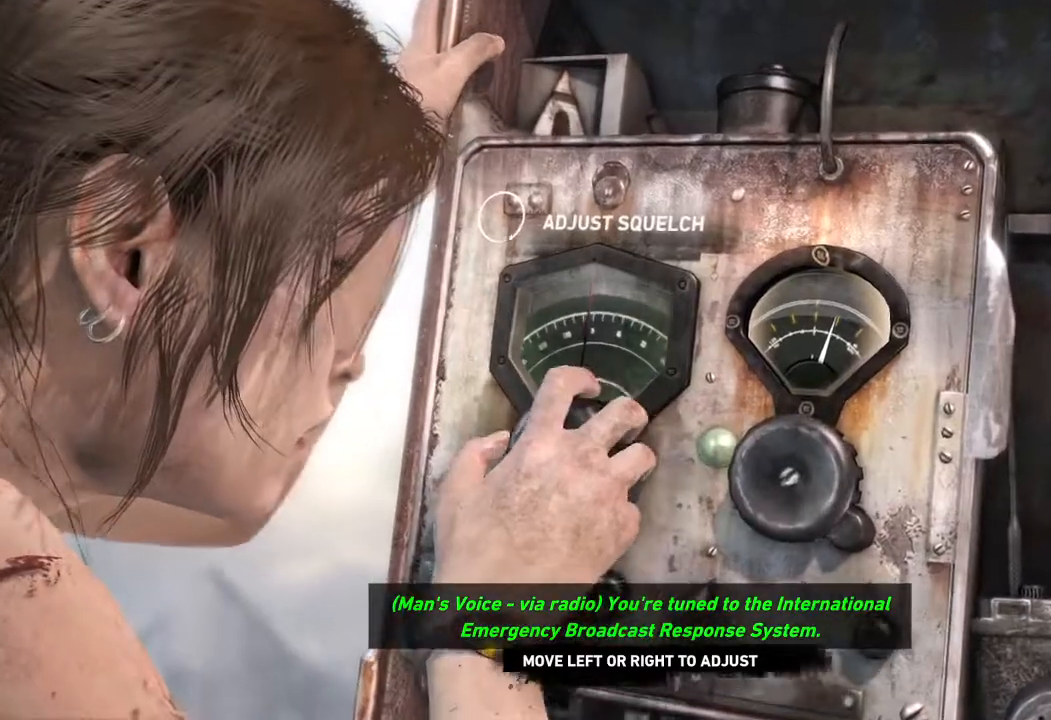
{"keys": ["a"], "mouse": [], "events": []}
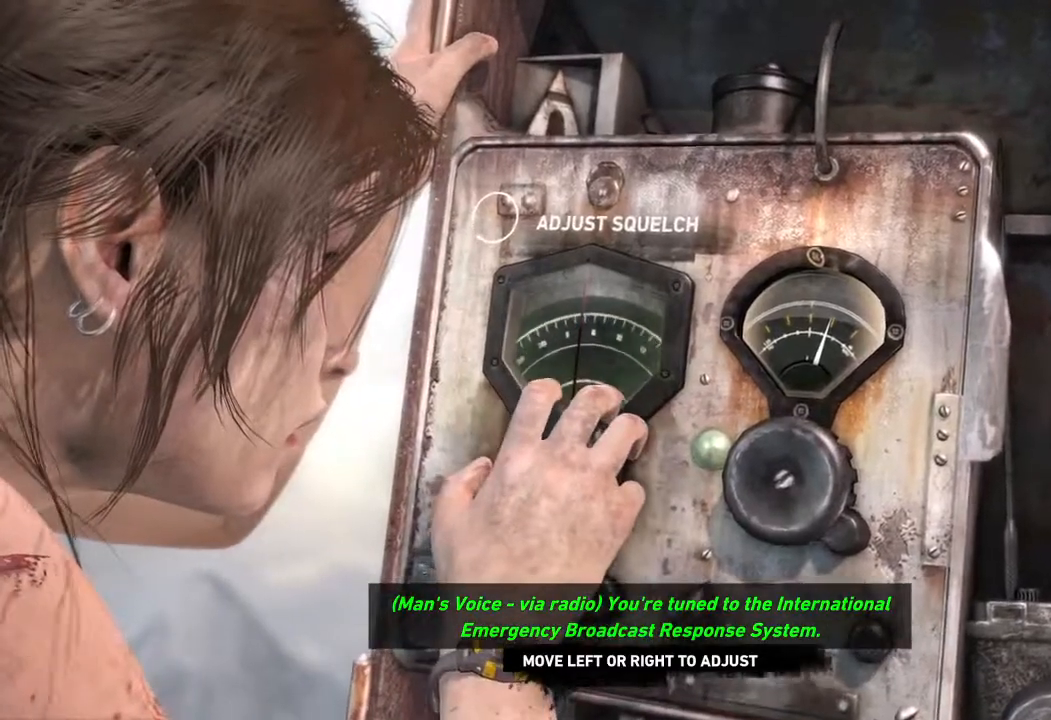
{"keys": ["a"], "mouse": [], "events": []}
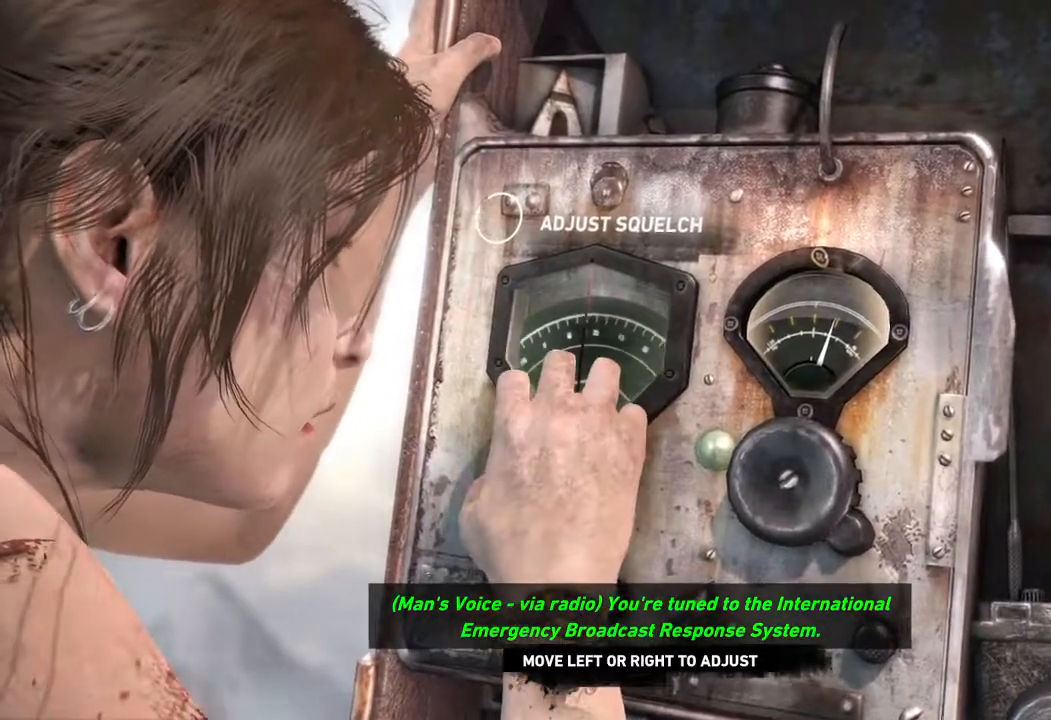
{"keys": ["a"], "mouse": [], "events": []}